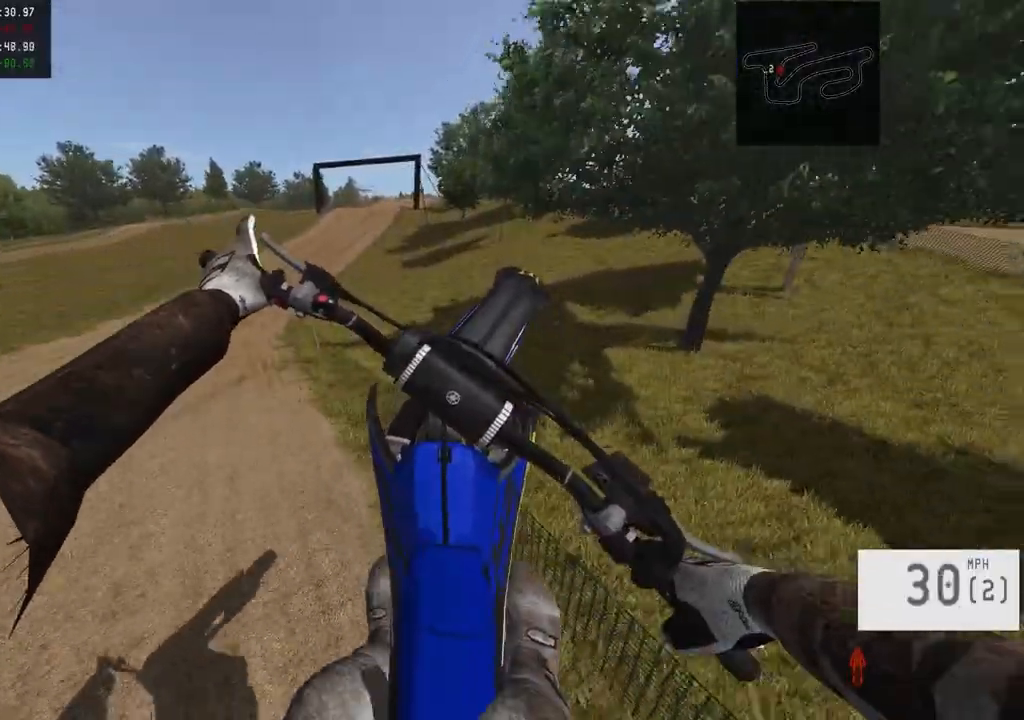
Gameplay with a controller (PlayStation layout); each line is a JSON object with the inputs held at the frame after it. "events" lists button and stick changes between this image and that frame as [ms after this image, input, new state], when the widget could be followed in between.
{"buttons": [], "left_stick": "center", "right_stick": "center", "events": [[450, "left_stick", "center"]]}
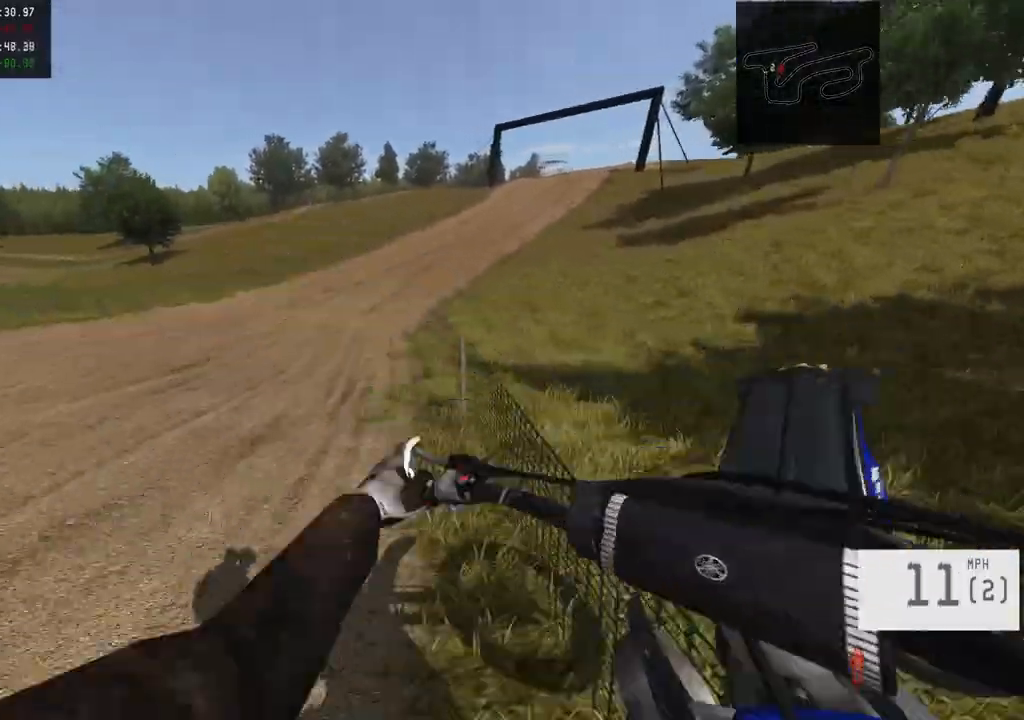
{"buttons": [], "left_stick": "center", "right_stick": "center", "events": []}
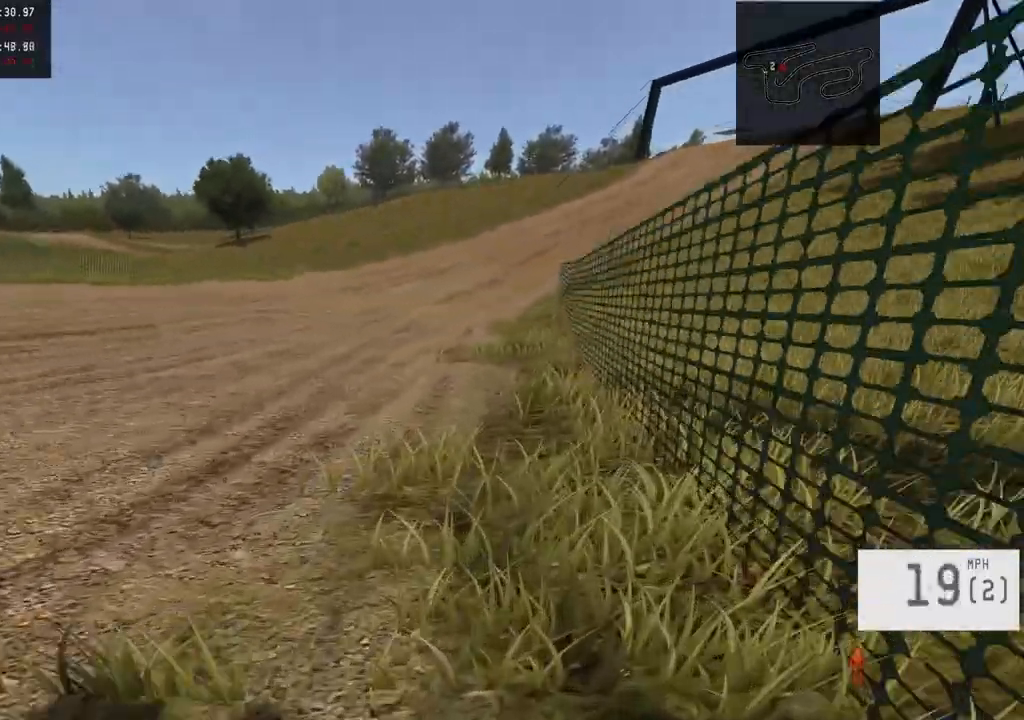
{"buttons": [], "left_stick": "center", "right_stick": "center", "events": [[183, "right_stick", "down"], [317, "R2", "down"], [433, "right_stick", "center"], [500, "R2", "up"]]}
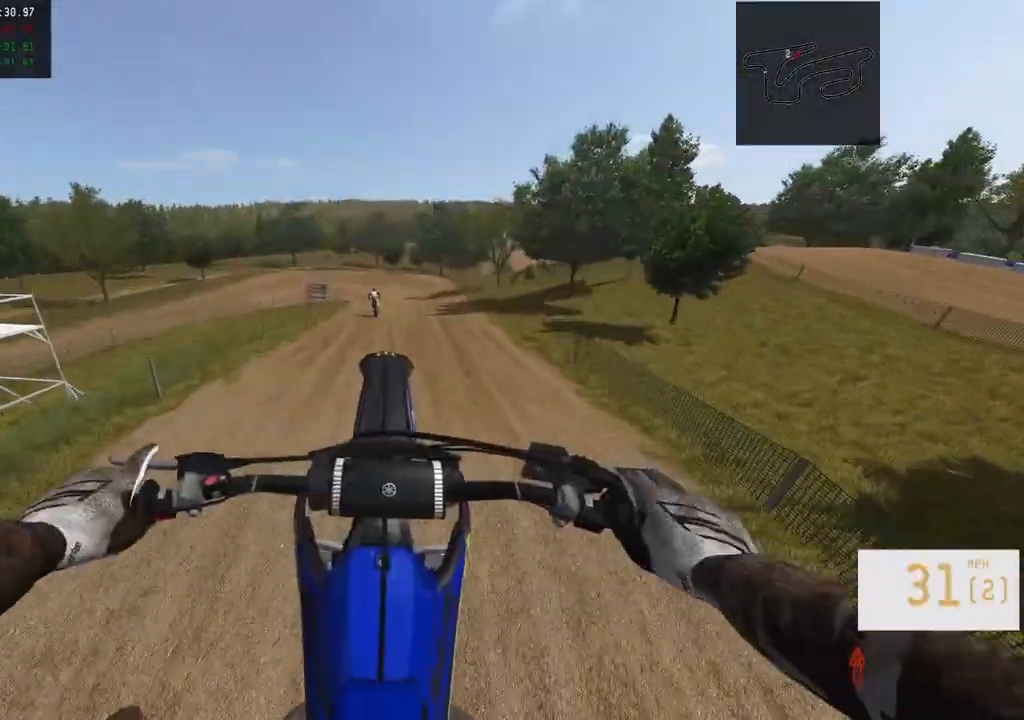
{"buttons": [], "left_stick": "center", "right_stick": "down", "events": [[233, "right_stick", "down"]]}
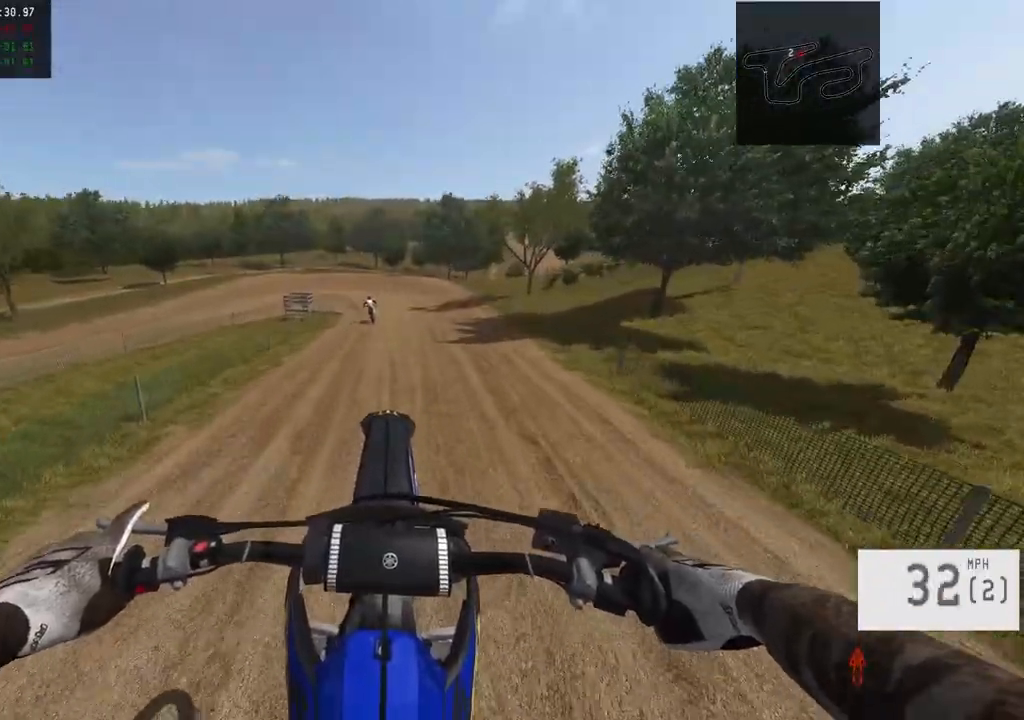
{"buttons": ["R2"], "left_stick": "center", "right_stick": "down", "events": [[200, "R2", "down"], [417, "R3", "down"], [500, "R3", "up"]]}
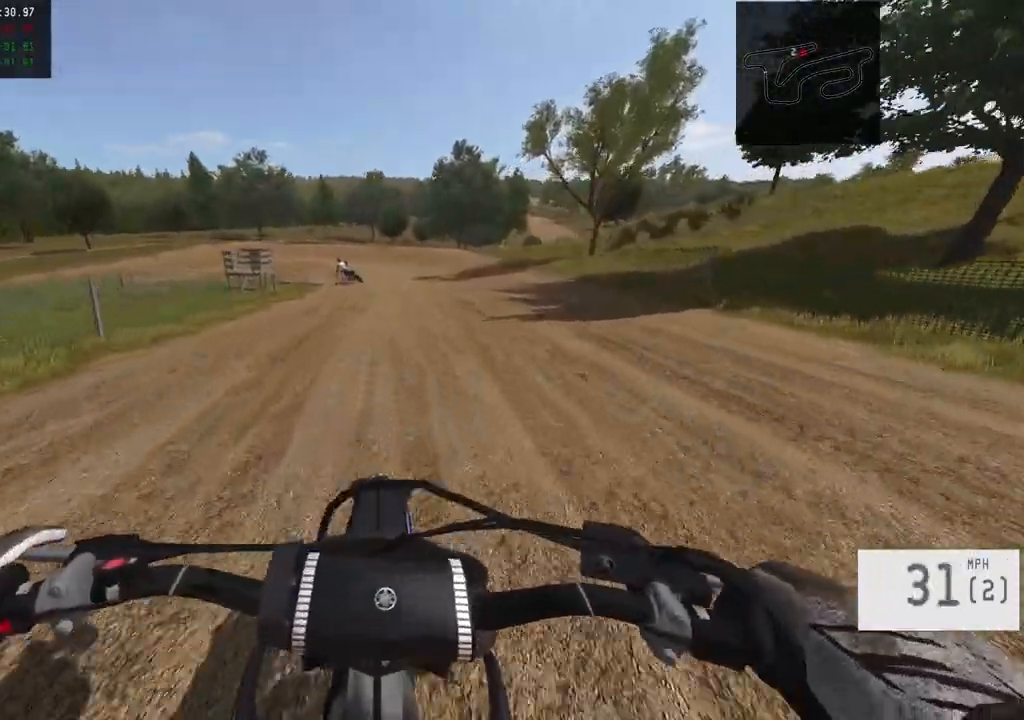
{"buttons": [], "left_stick": "center", "right_stick": "center", "events": [[67, "left_stick", "left"], [67, "right_stick", "center"], [200, "left_stick", "center"], [300, "left_stick", "left"], [367, "R2", "up"], [483, "left_stick", "center"]]}
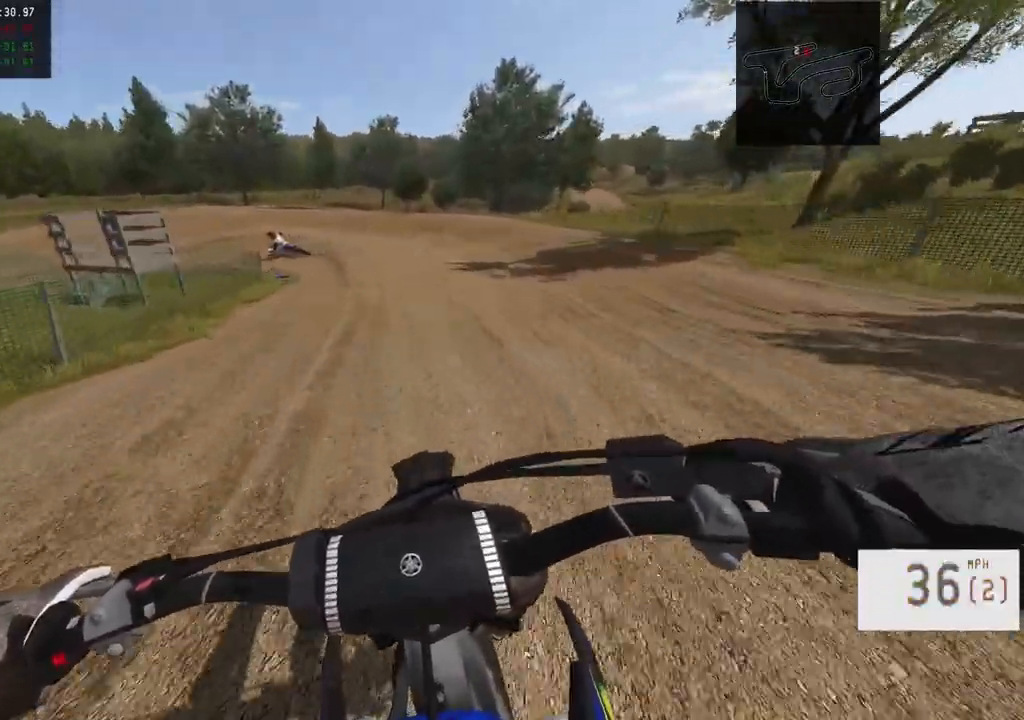
{"buttons": ["L1"], "left_stick": "left", "right_stick": "center", "events": [[100, "L1", "down"], [250, "left_stick", "left"]]}
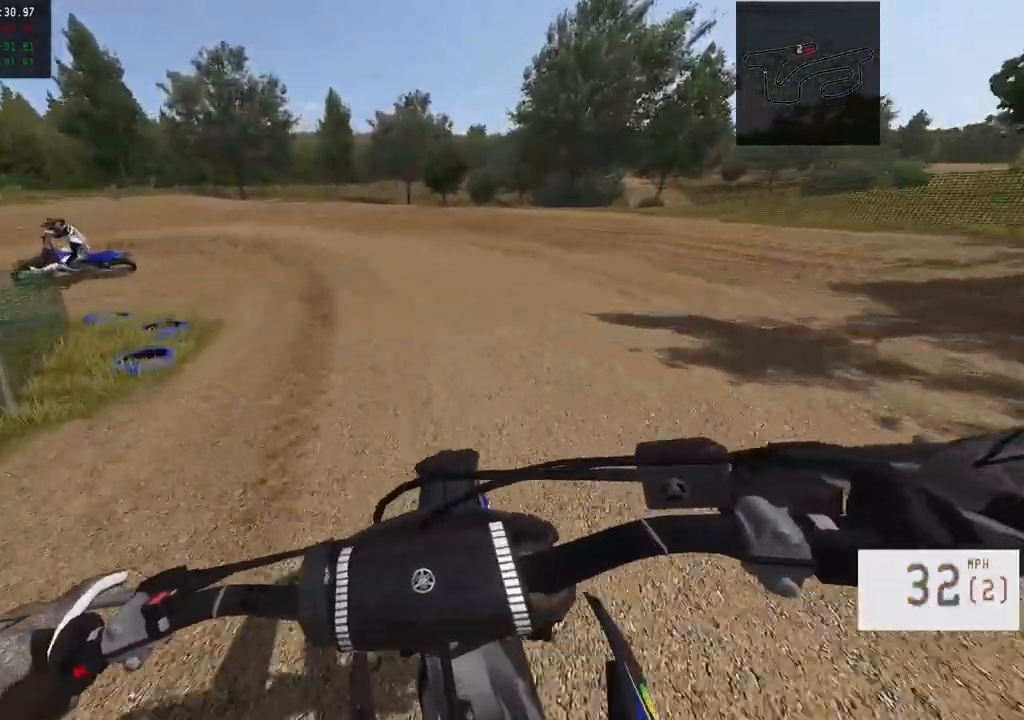
{"buttons": ["L1"], "left_stick": "left", "right_stick": "center", "events": [[167, "L1", "up"], [250, "L1", "down"]]}
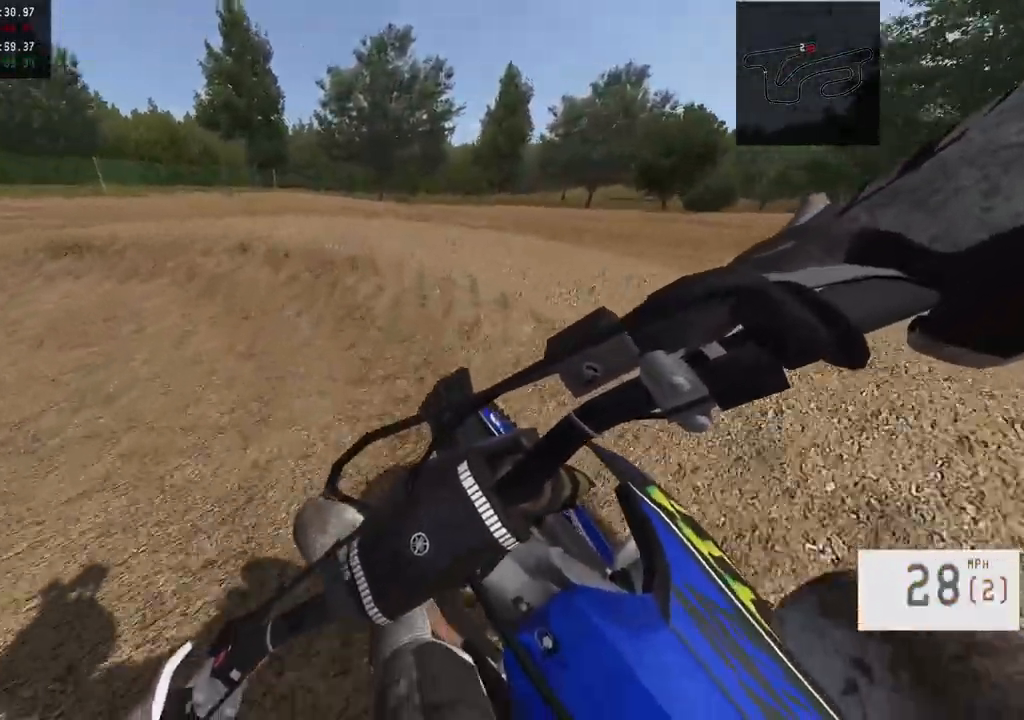
{"buttons": ["R2"], "left_stick": "left", "right_stick": "right", "events": [[200, "R2", "down"], [233, "right_stick", "right"], [300, "L1", "up"]]}
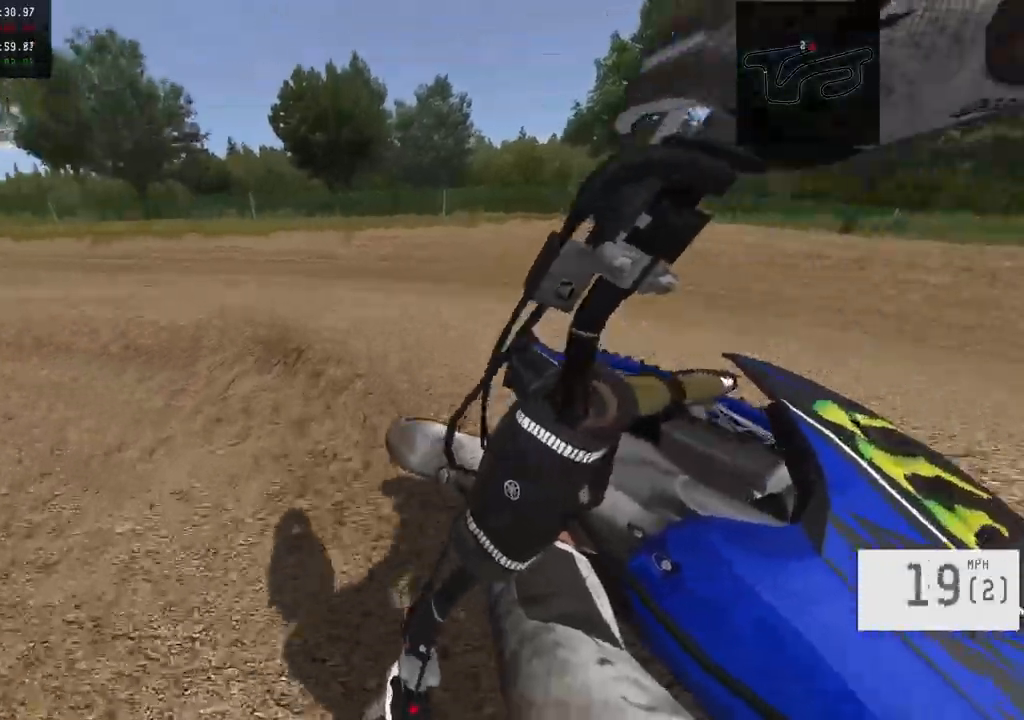
{"buttons": [], "left_stick": "left", "right_stick": "center", "events": [[67, "R2", "up"], [67, "right_stick", "center"], [250, "left_stick", "center"], [300, "R2", "down"], [333, "left_stick", "left"], [400, "R2", "up"]]}
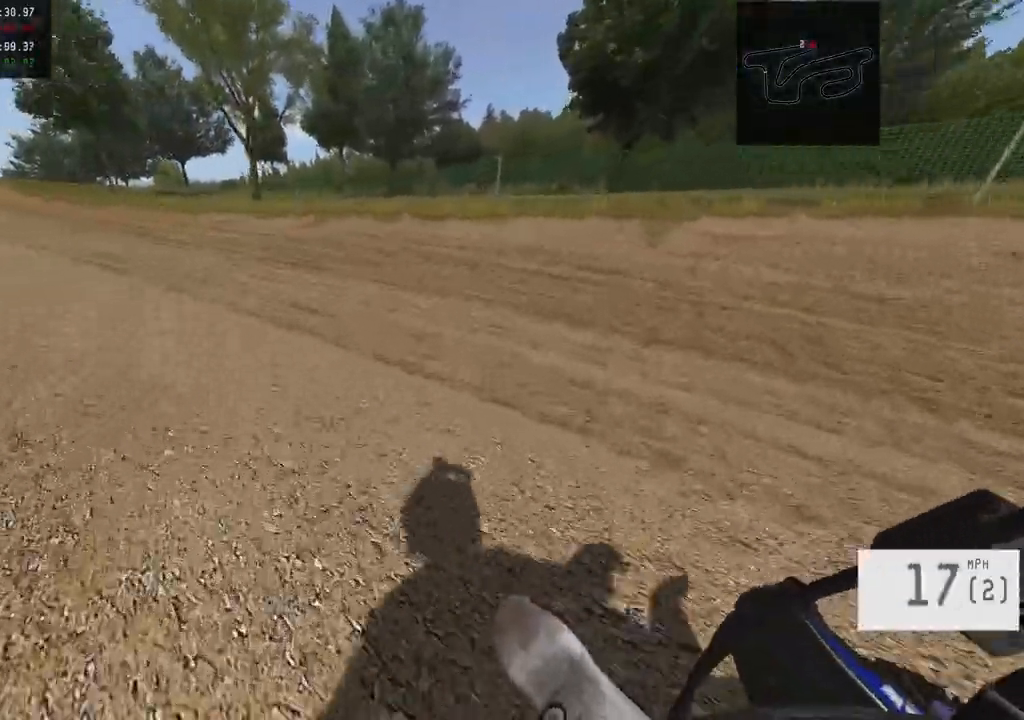
{"buttons": ["R2"], "left_stick": "left", "right_stick": "center", "events": [[17, "left_stick", "center"], [217, "left_stick", "left"], [317, "R2", "down"]]}
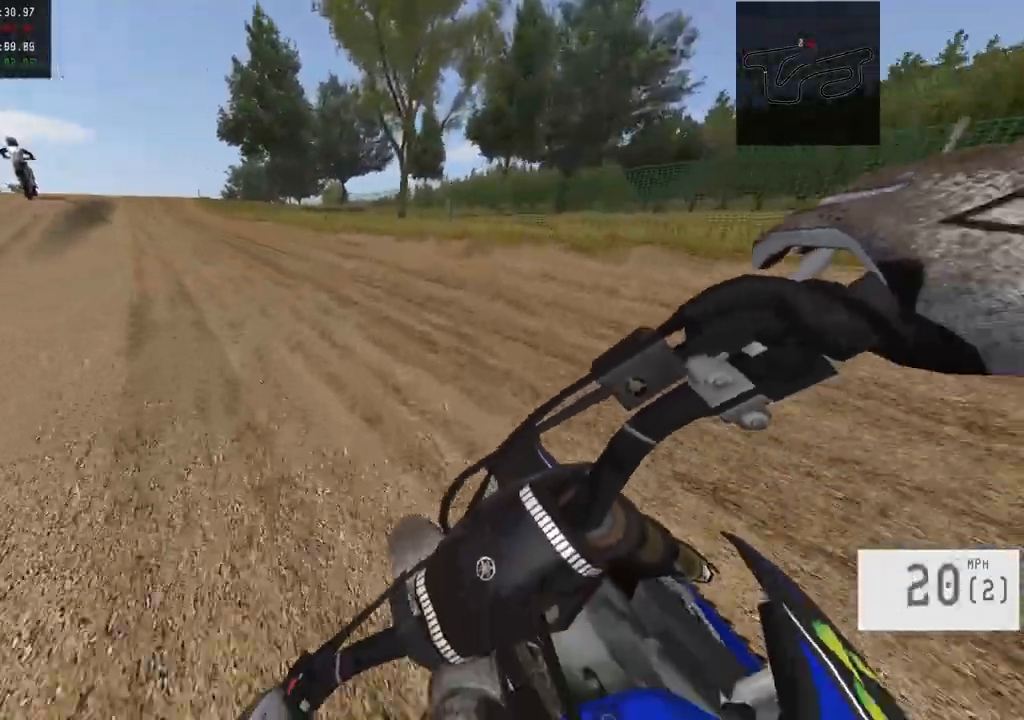
{"buttons": ["R2"], "left_stick": "center", "right_stick": "center", "events": [[150, "left_stick", "center"]]}
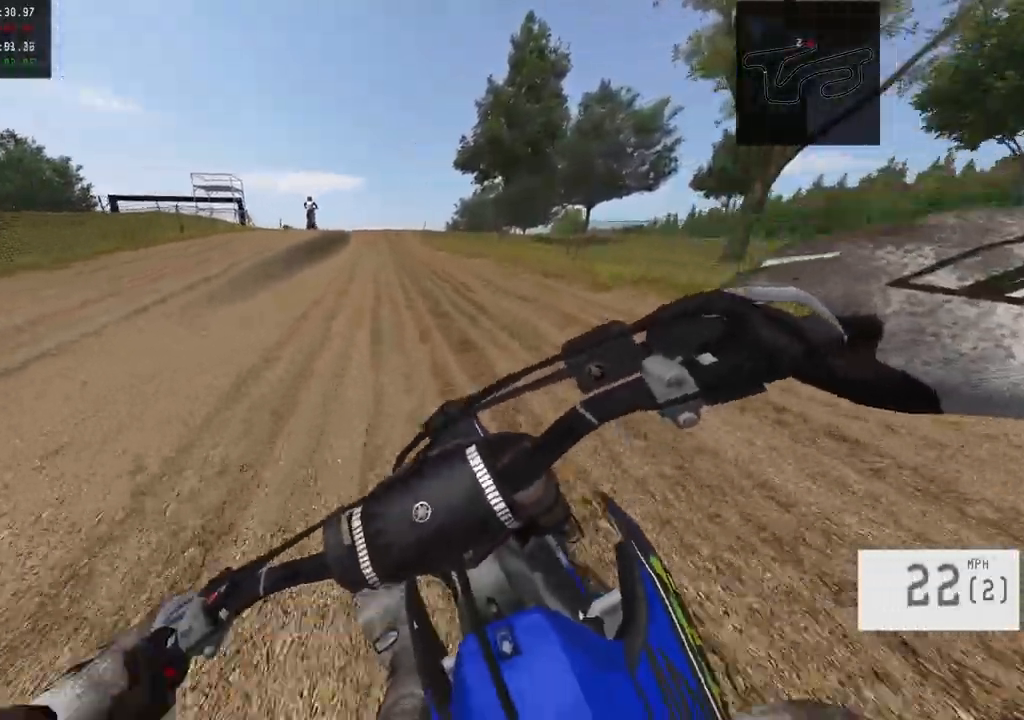
{"buttons": ["R2"], "left_stick": "right", "right_stick": "center", "events": [[367, "left_stick", "right"]]}
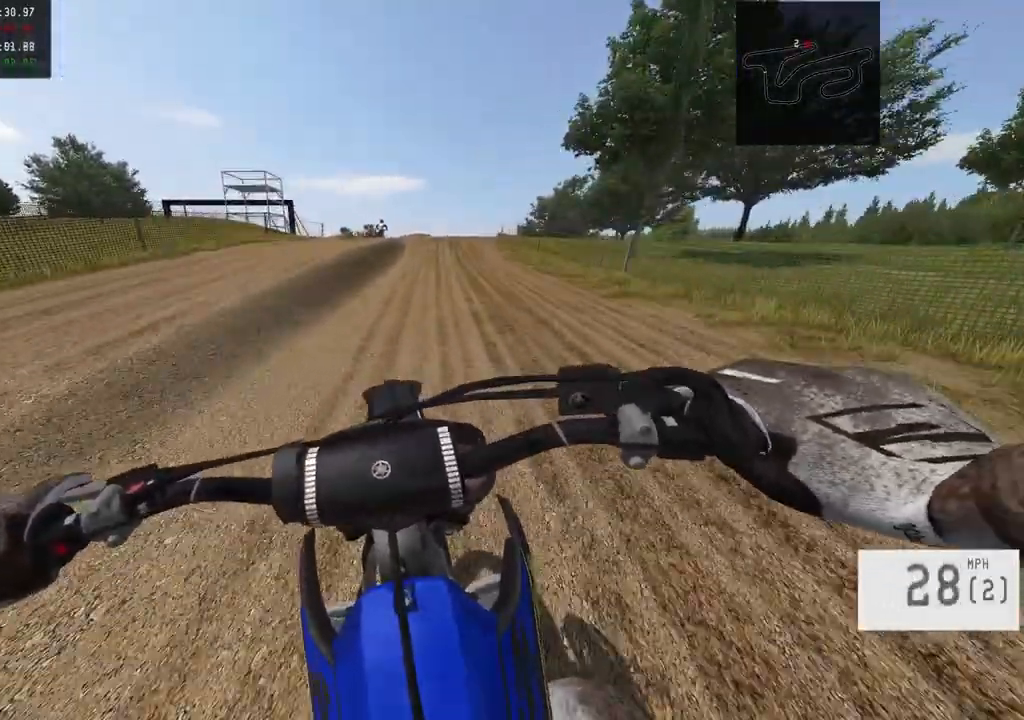
{"buttons": ["R2"], "left_stick": "right", "right_stick": "center", "events": [[33, "TRIANGLE", "down"], [33, "left_stick", "center"], [100, "TRIANGLE", "up"], [200, "left_stick", "right"]]}
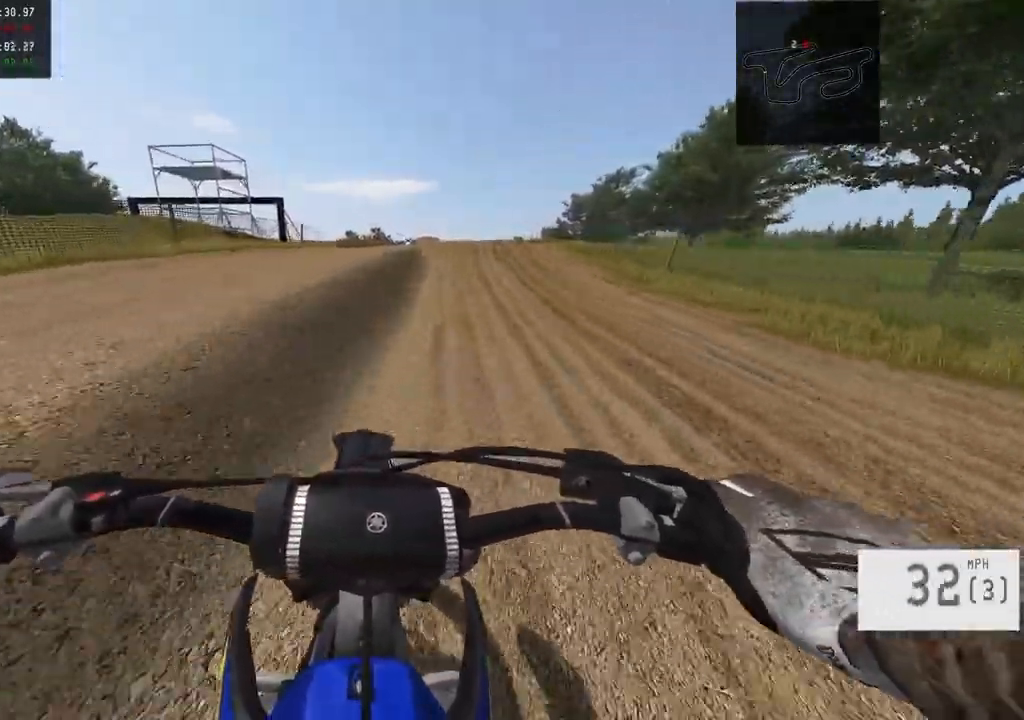
{"buttons": ["R2"], "left_stick": "center", "right_stick": "center", "events": [[17, "left_stick", "center"], [133, "left_stick", "right"], [217, "left_stick", "center"]]}
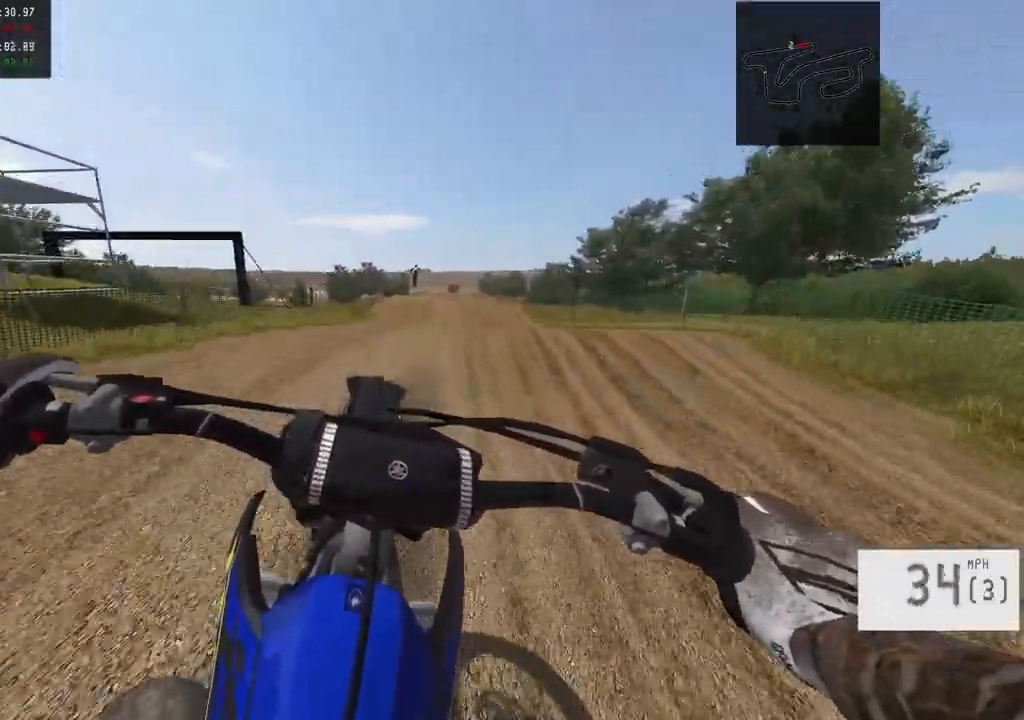
{"buttons": ["R2"], "left_stick": "center", "right_stick": "center", "events": [[183, "R2", "up"], [450, "R2", "down"]]}
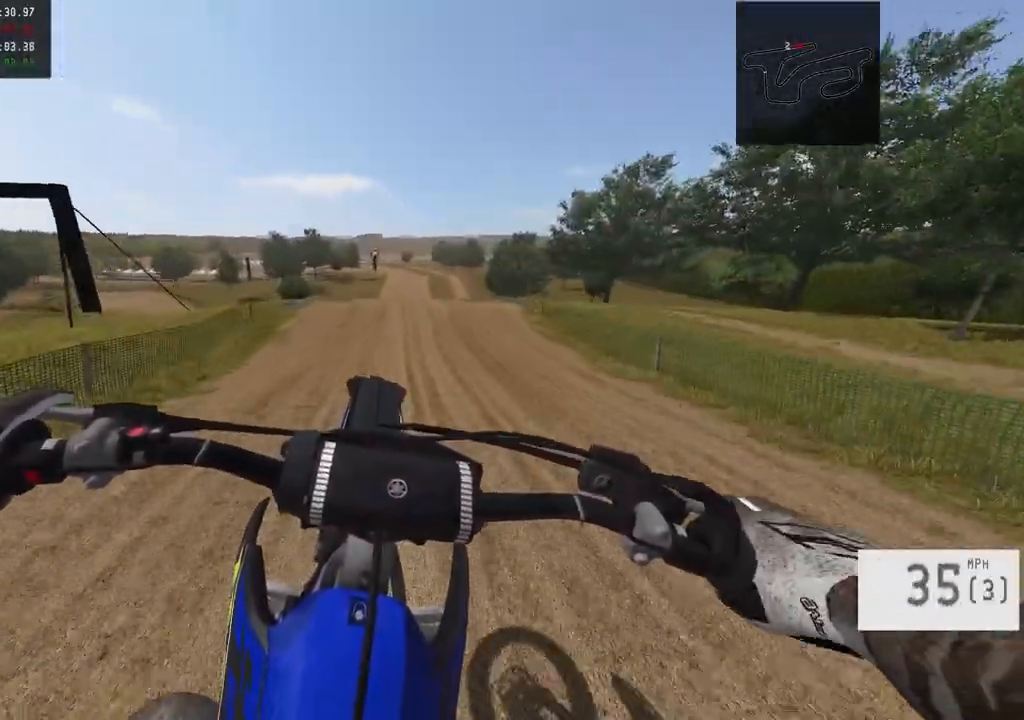
{"buttons": ["R2"], "left_stick": "center", "right_stick": "down", "events": [[67, "R2", "up"], [200, "R2", "down"], [217, "left_stick", "left"], [283, "left_stick", "center"], [367, "right_stick", "down"]]}
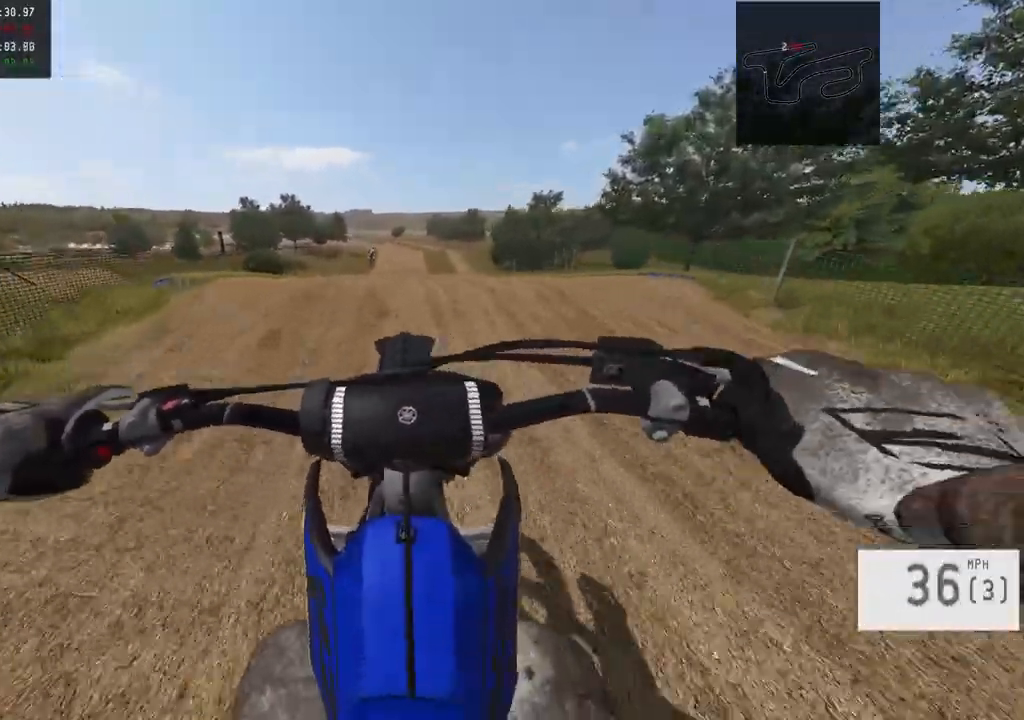
{"buttons": [], "left_stick": "center", "right_stick": "down", "events": [[483, "R2", "up"]]}
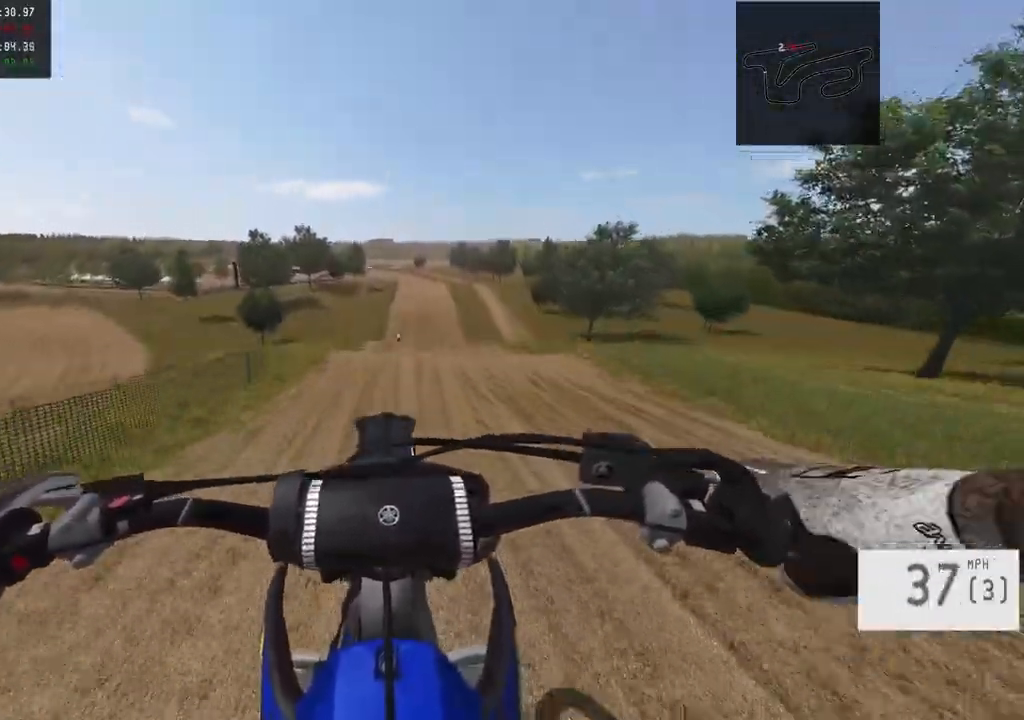
{"buttons": ["R2"], "left_stick": "center", "right_stick": "down", "events": [[17, "right_stick", "center"], [383, "right_stick", "down"], [433, "R2", "down"]]}
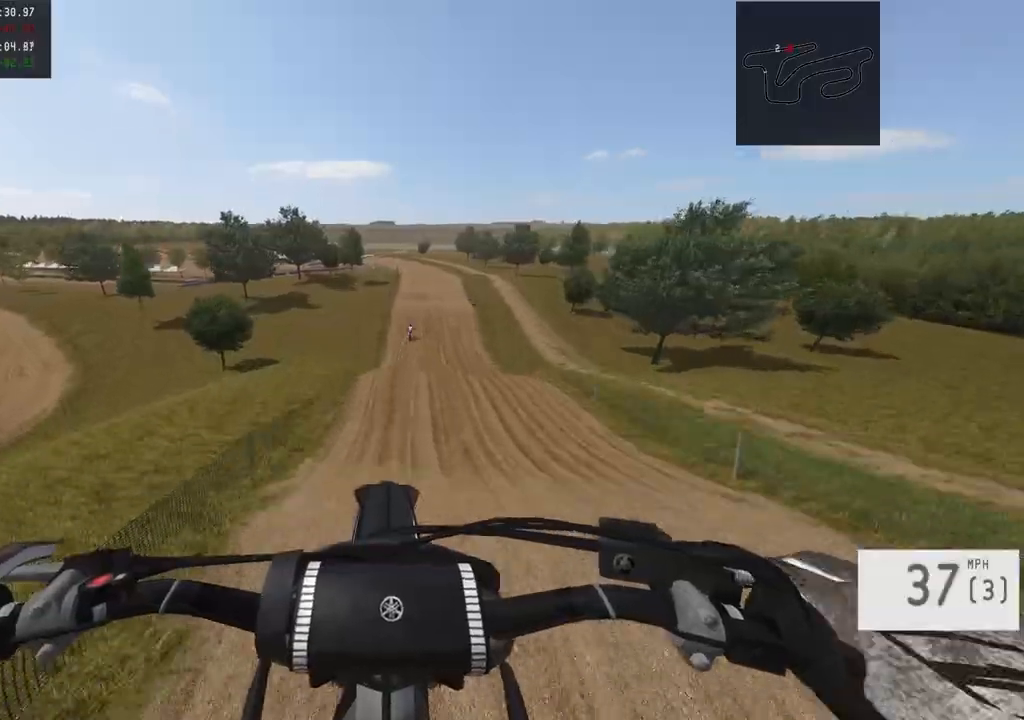
{"buttons": ["R2"], "left_stick": "center", "right_stick": "down", "events": []}
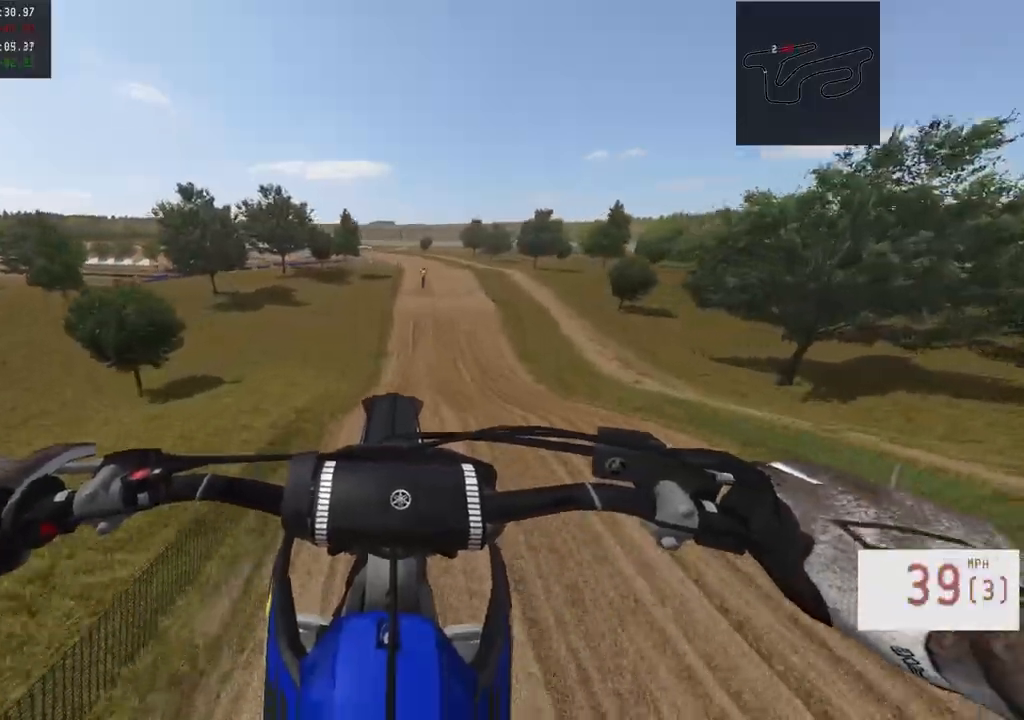
{"buttons": ["R2"], "left_stick": "center", "right_stick": "down", "events": [[17, "left_stick", "up-right"], [150, "R3", "down"], [283, "R3", "up"], [367, "left_stick", "center"]]}
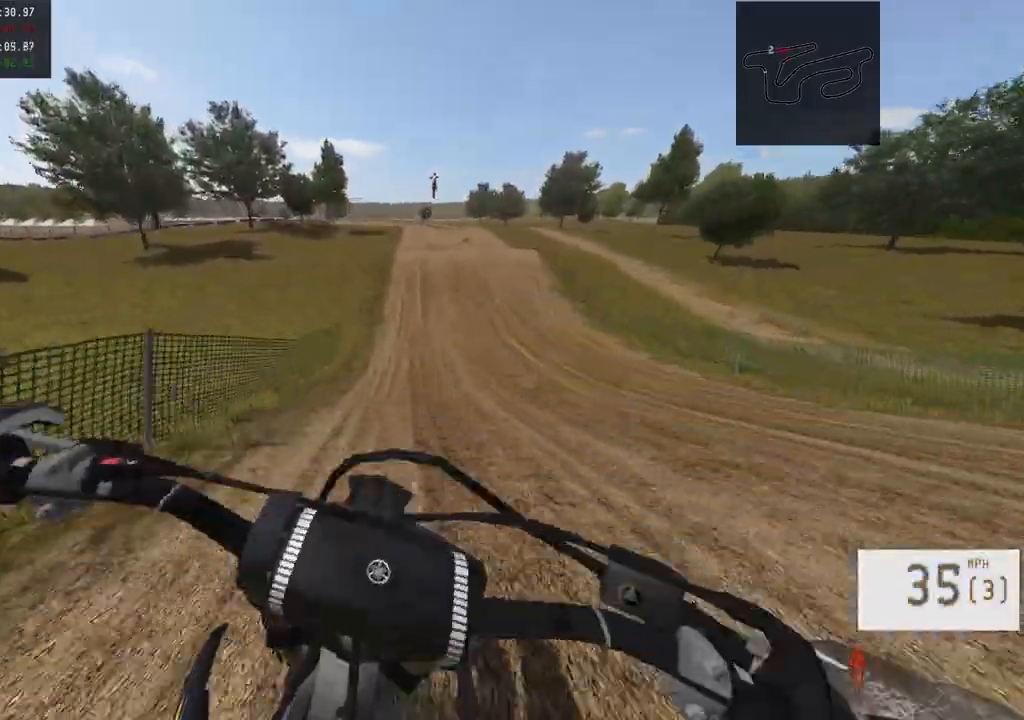
{"buttons": ["R2"], "left_stick": "center", "right_stick": "down", "events": []}
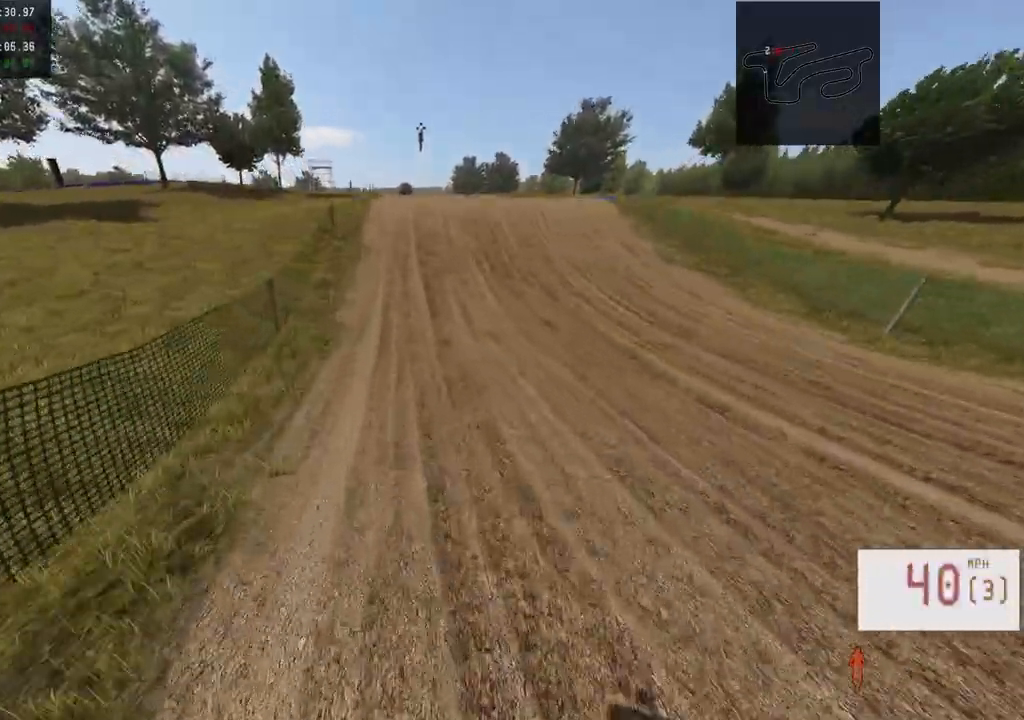
{"buttons": [], "left_stick": "center", "right_stick": "center", "events": [[233, "R2", "up"], [233, "right_stick", "center"]]}
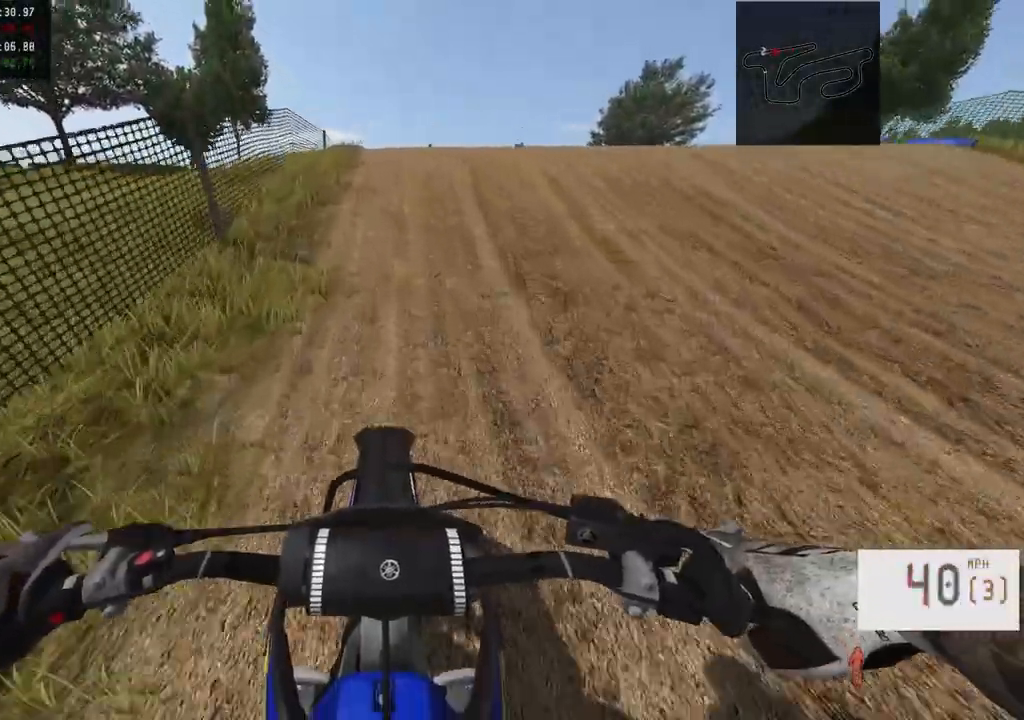
{"buttons": ["R2"], "left_stick": "center", "right_stick": "center", "events": [[100, "left_stick", "right"], [167, "R2", "down"], [233, "left_stick", "center"]]}
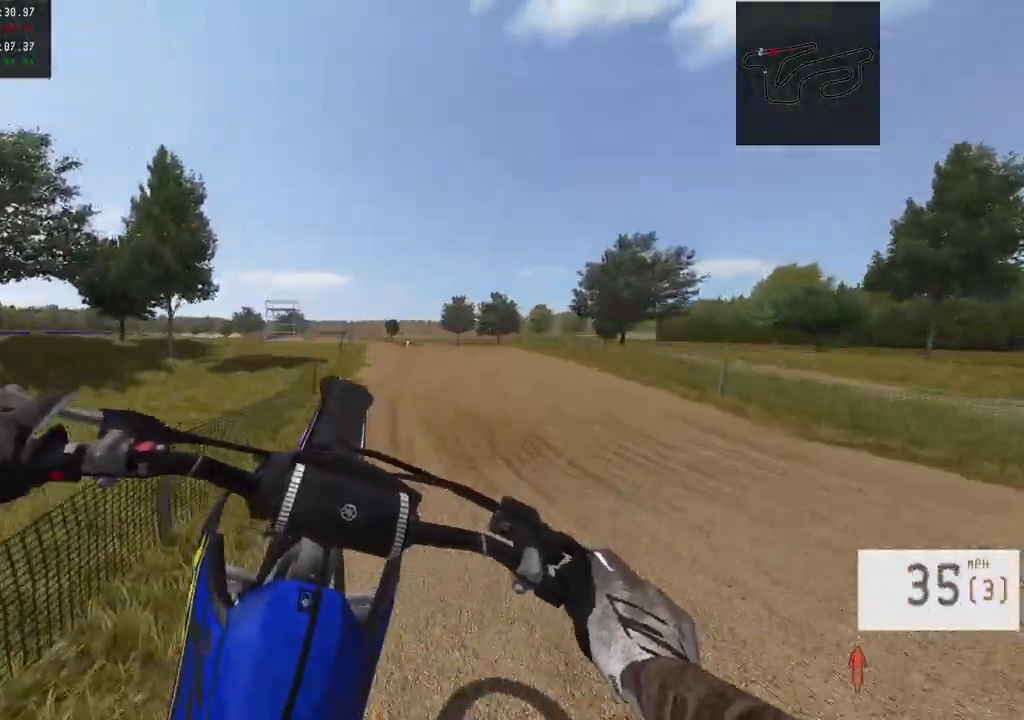
{"buttons": ["L1", "L2"], "left_stick": "up-left", "right_stick": "center", "events": [[33, "R3", "down"], [150, "R3", "up"], [200, "R2", "up"], [267, "left_stick", "up-left"], [317, "L2", "down"], [333, "L1", "down"]]}
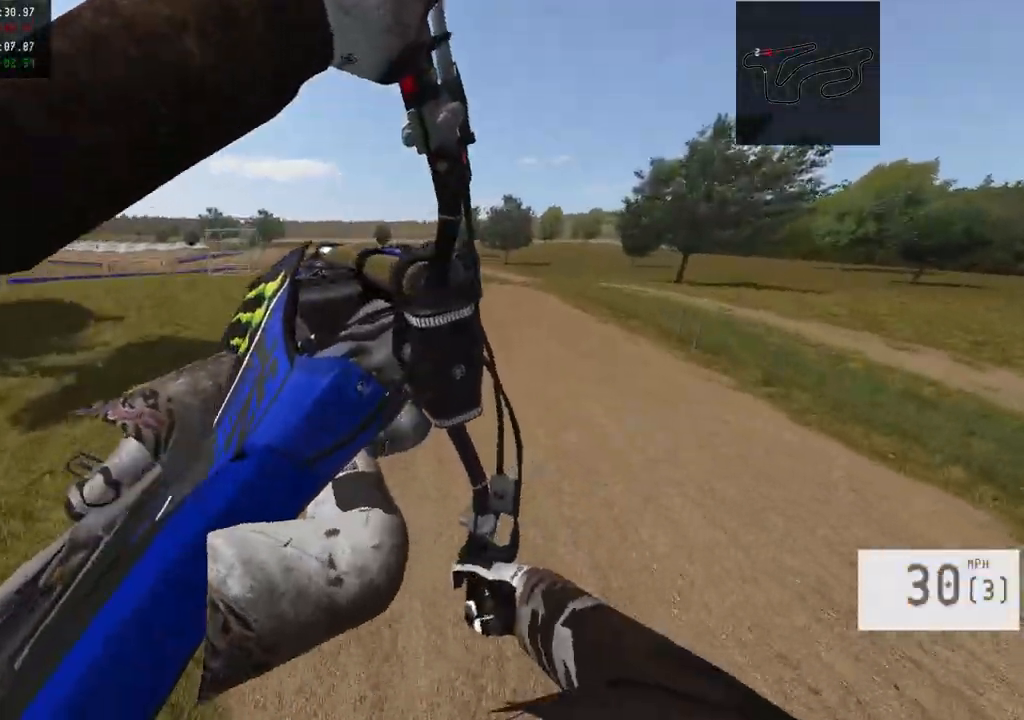
{"buttons": ["R2"], "left_stick": "up-left", "right_stick": "center", "events": [[183, "L1", "up"], [217, "L2", "up"], [300, "L1", "down"], [300, "R2", "down"], [333, "R3", "down"], [450, "R3", "up"], [467, "L1", "up"]]}
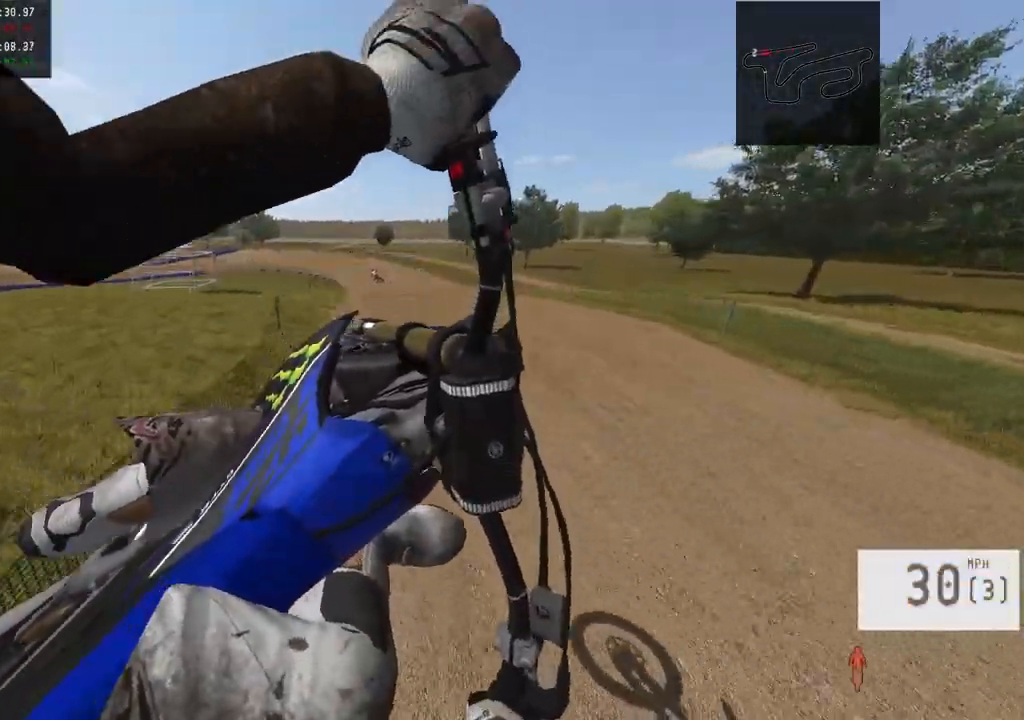
{"buttons": ["R2"], "left_stick": "center", "right_stick": "down-left", "events": [[17, "left_stick", "left"], [167, "right_stick", "down-left"], [283, "left_stick", "center"]]}
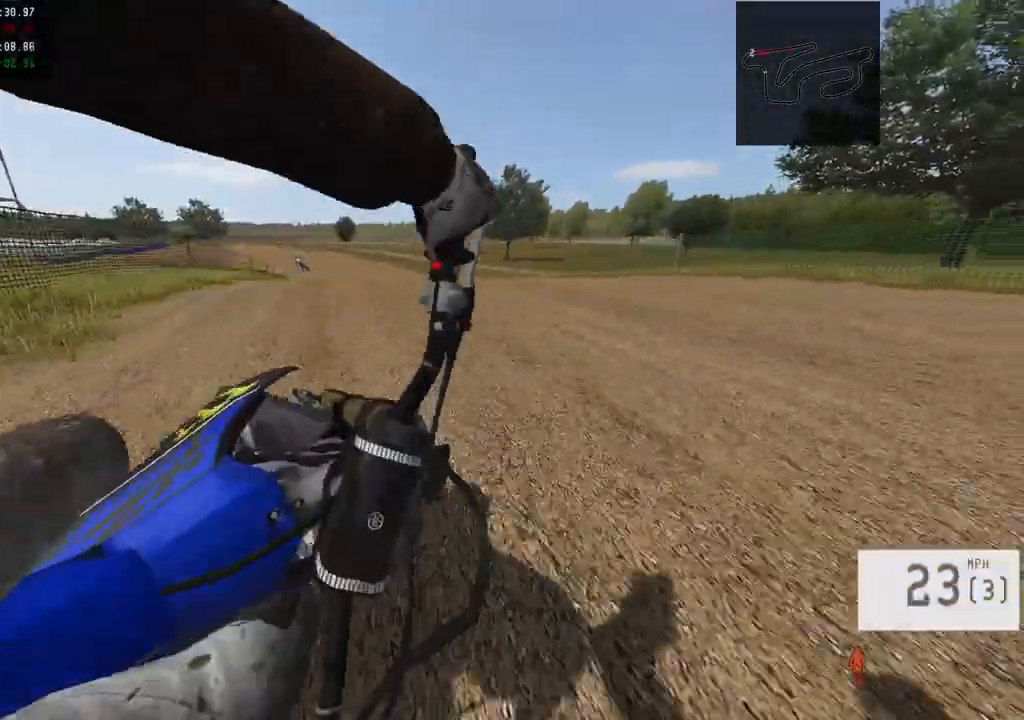
{"buttons": [], "left_stick": "center", "right_stick": "center", "events": [[150, "R2", "up"], [283, "right_stick", "left"], [433, "right_stick", "center"]]}
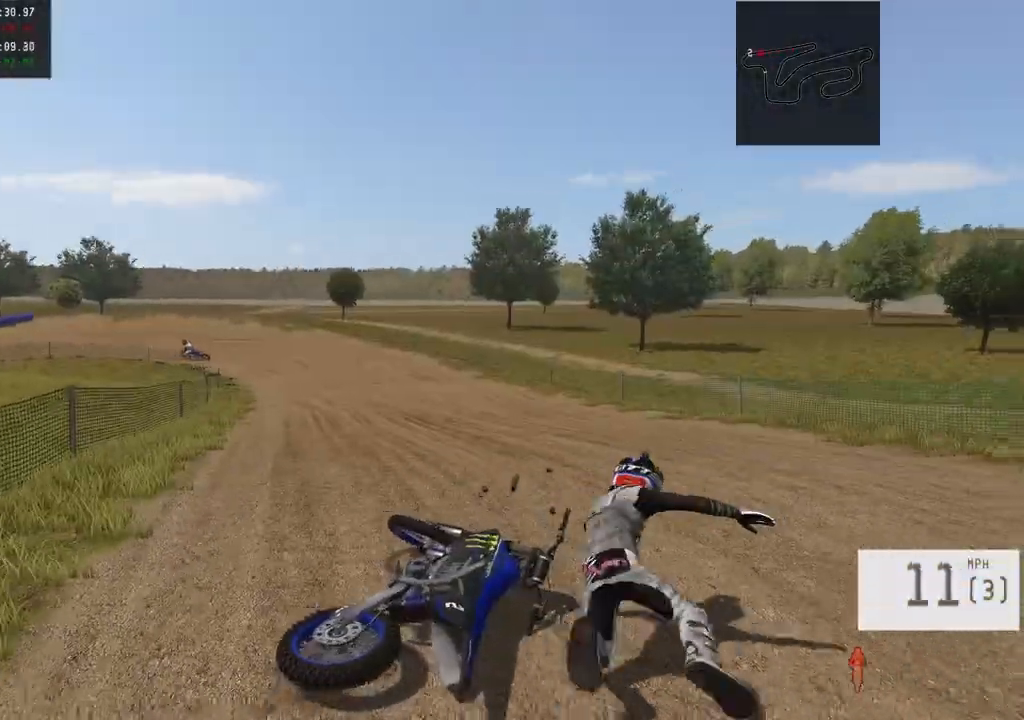
{"buttons": [], "left_stick": "center", "right_stick": "center", "events": []}
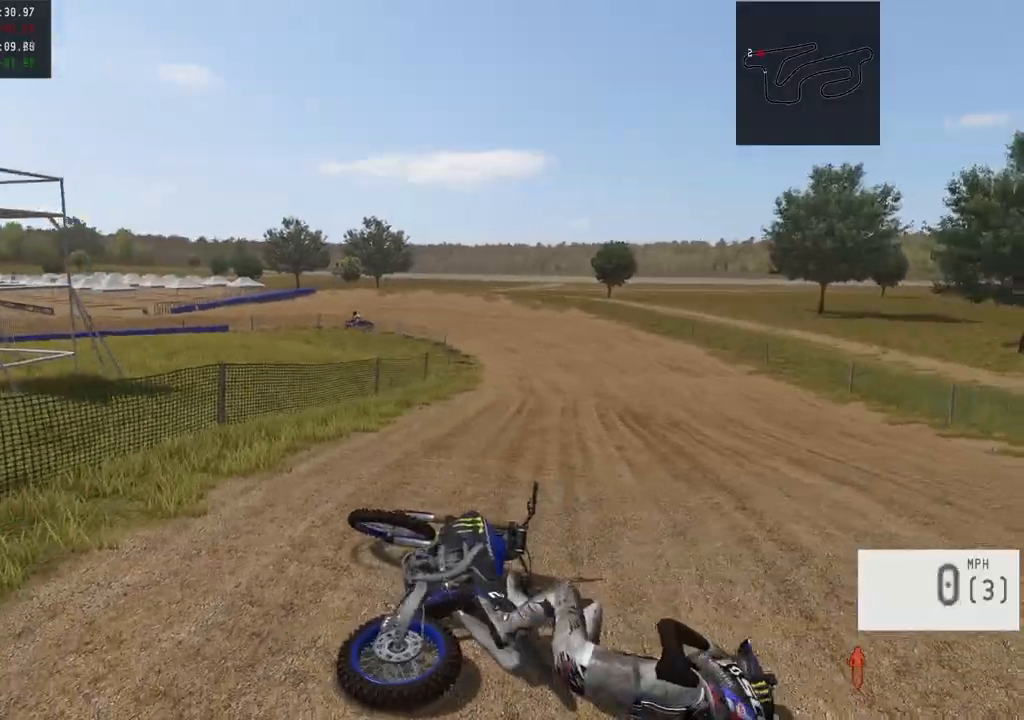
{"buttons": ["SQUARE", "R2"], "left_stick": "center", "right_stick": "center", "events": [[67, "SELECT", "down"], [183, "SELECT", "up"], [433, "R2", "down"], [433, "SQUARE", "down"]]}